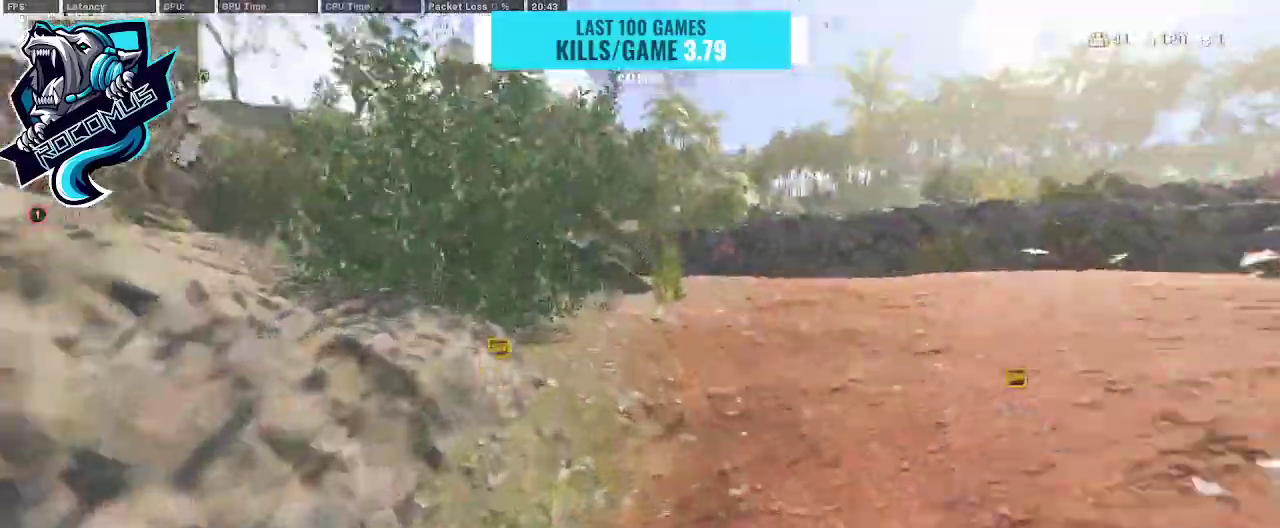
Gameplay with a controller (PlayStation layout); each line is a JSON object with the inputs held at the frame after it. "events" lists button and stick changes between this image and that frame as [ms after this image, input, new state], when the widget could be followed in between.
{"buttons": [], "left_stick": "up", "right_stick": "left", "events": [[100, "right_stick", "right"], [200, "right_stick", "center"], [400, "right_stick", "left"]]}
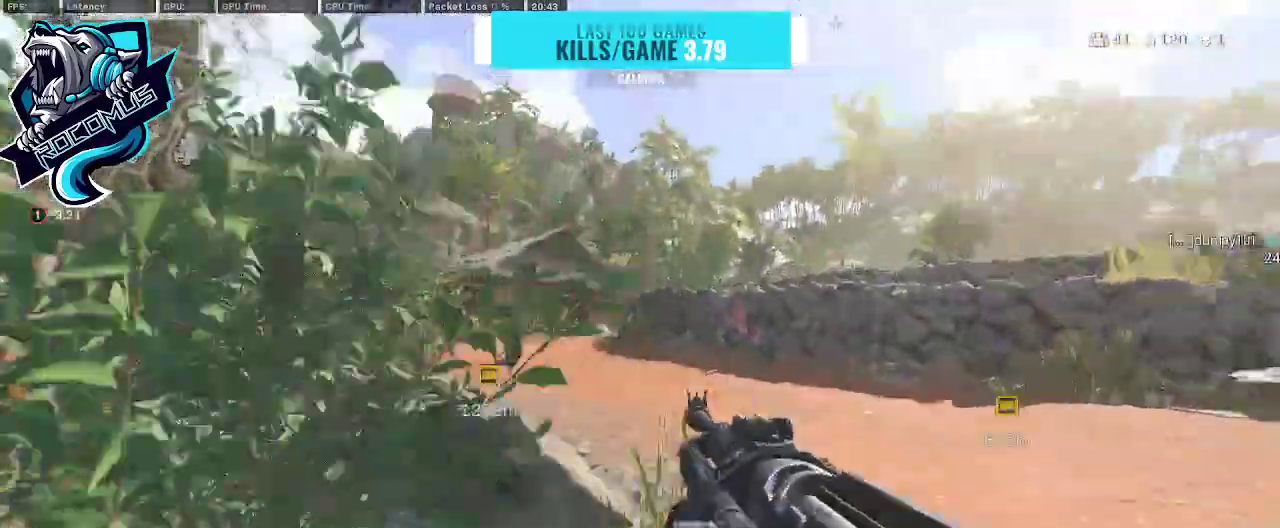
{"buttons": ["CROSS", "TRIANGLE"], "left_stick": "up", "right_stick": "center", "events": [[67, "R3", "down"], [200, "R3", "up"], [267, "R3", "down"], [333, "right_stick", "center"], [400, "CROSS", "down"], [400, "R3", "up"], [500, "TRIANGLE", "down"]]}
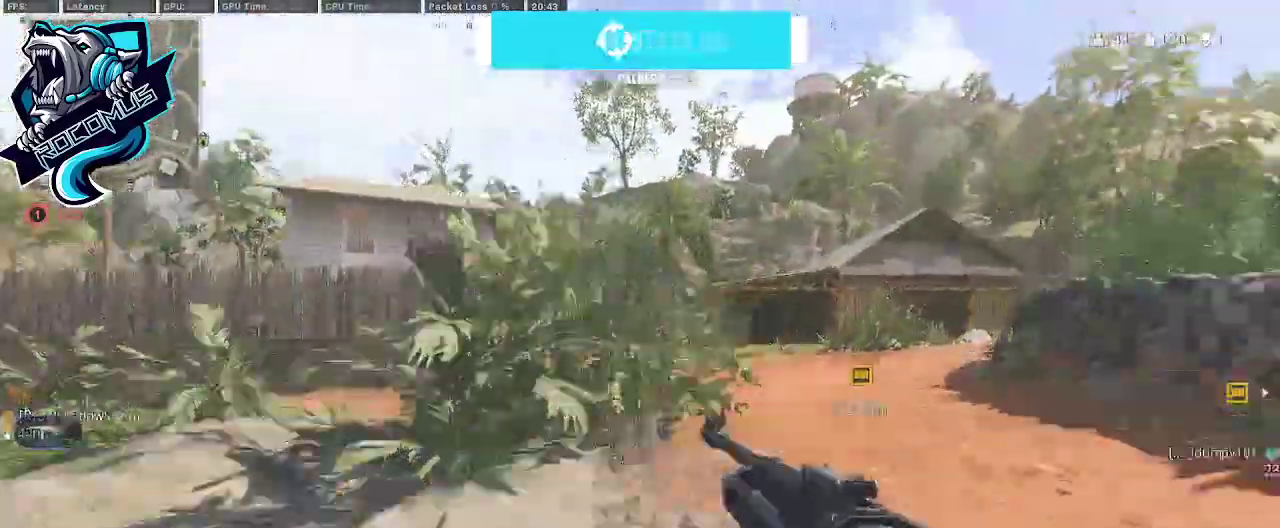
{"buttons": [], "left_stick": "up", "right_stick": "down"}
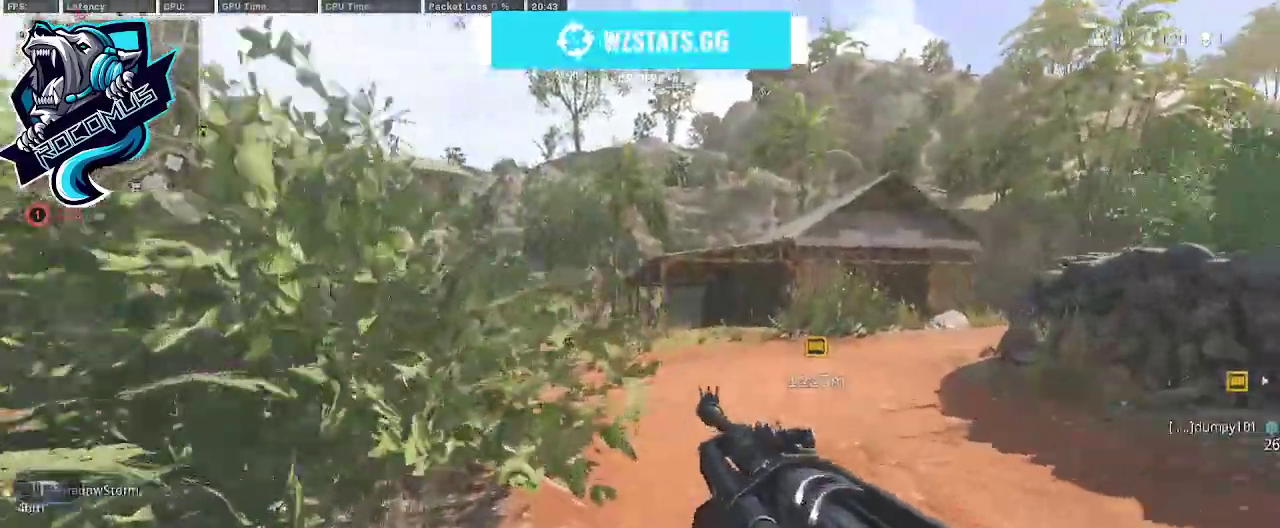
{"buttons": [], "left_stick": "up", "right_stick": "left", "events": [[167, "right_stick", "center"], [333, "right_stick", "left"]]}
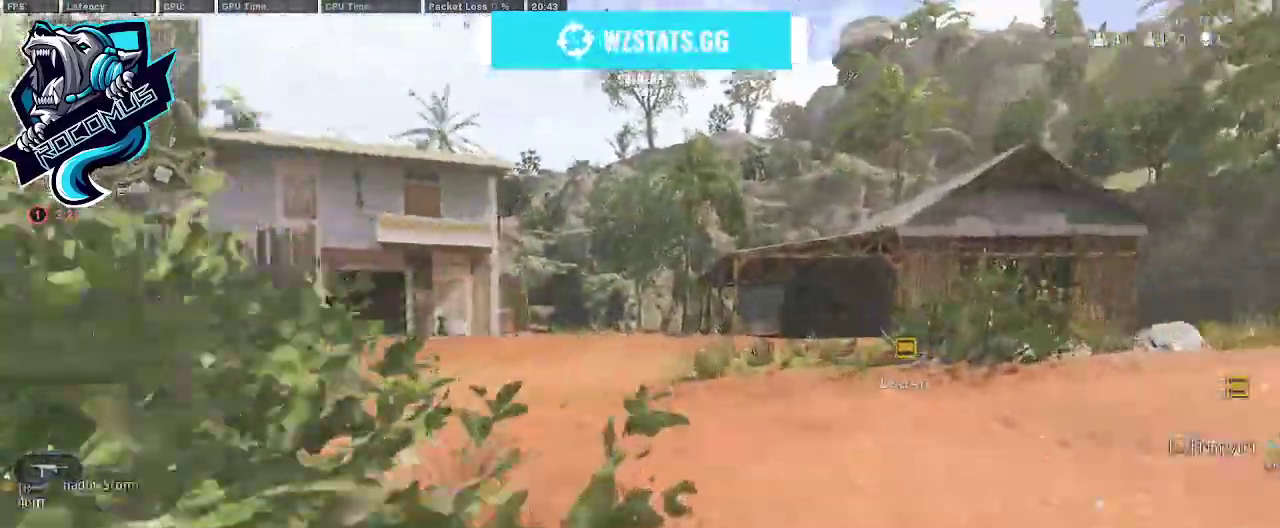
{"buttons": ["CROSS"], "left_stick": "up", "right_stick": "center", "events": [[100, "R3", "down"], [233, "R3", "up"], [300, "R3", "down"], [500, "CROSS", "down"], [500, "R3", "up"], [500, "right_stick", "center"]]}
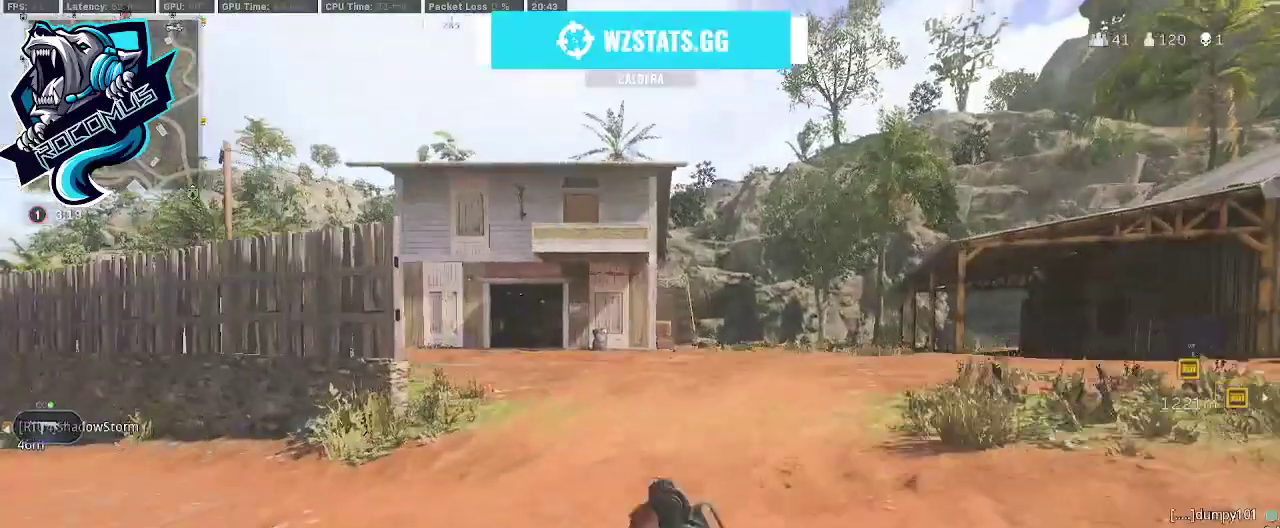
{"buttons": [], "left_stick": "up", "right_stick": "center", "events": [[67, "CROSS", "up"], [67, "right_stick", "right"], [233, "right_stick", "center"], [400, "R3", "down"], [500, "R3", "up"]]}
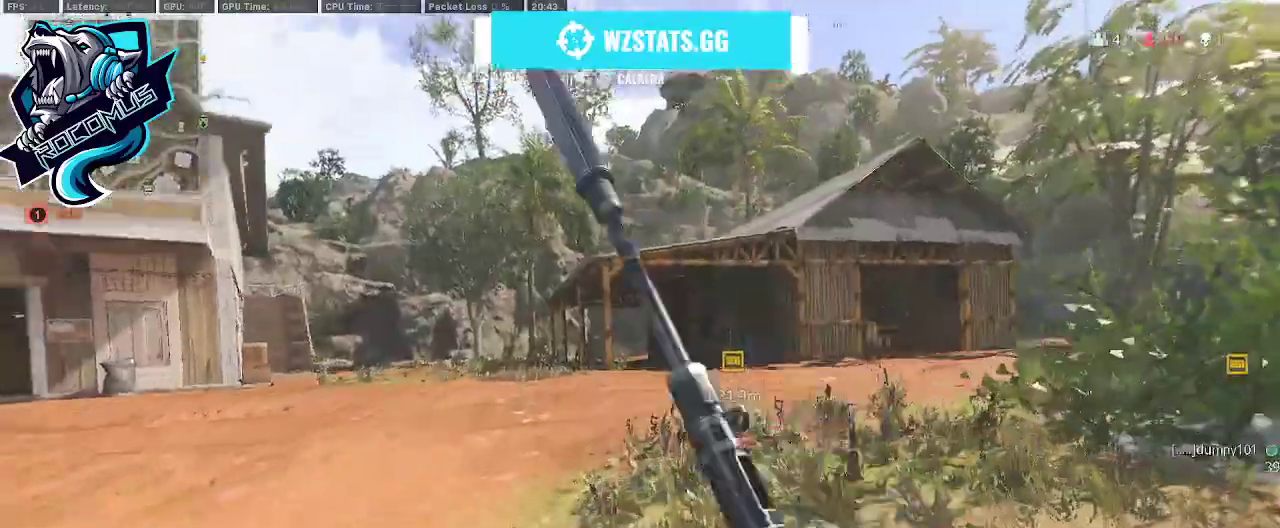
{"buttons": [], "left_stick": "up", "right_stick": "center", "events": [[67, "R3", "down"], [200, "CROSS", "down"], [200, "R3", "up"], [200, "right_stick", "right"], [267, "CROSS", "up"], [467, "right_stick", "center"]]}
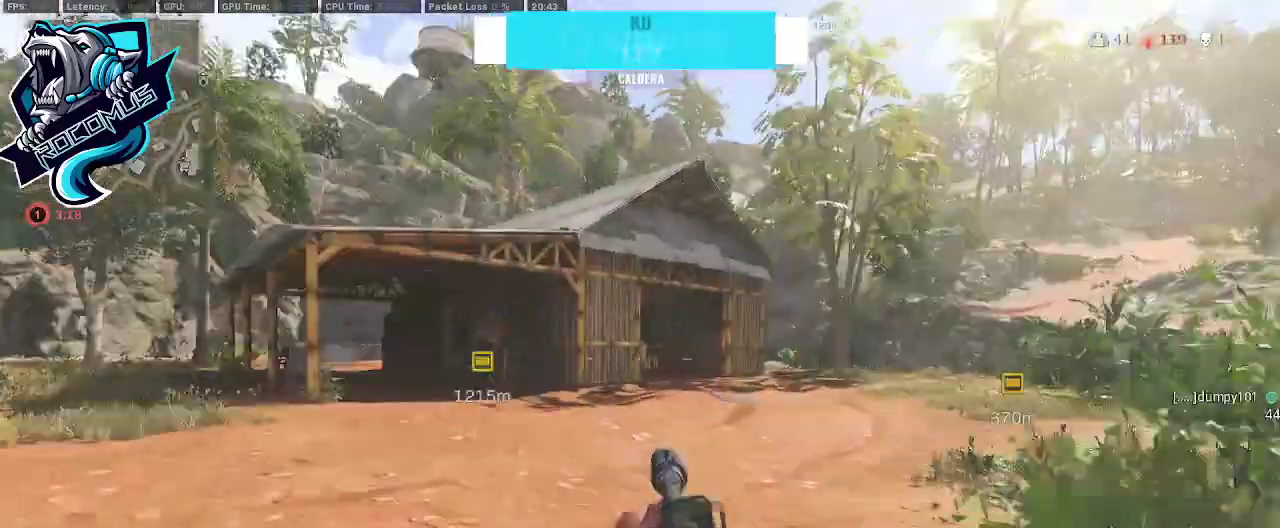
{"buttons": [], "left_stick": "up", "right_stick": "center", "events": [[333, "right_stick", "right"], [467, "right_stick", "center"]]}
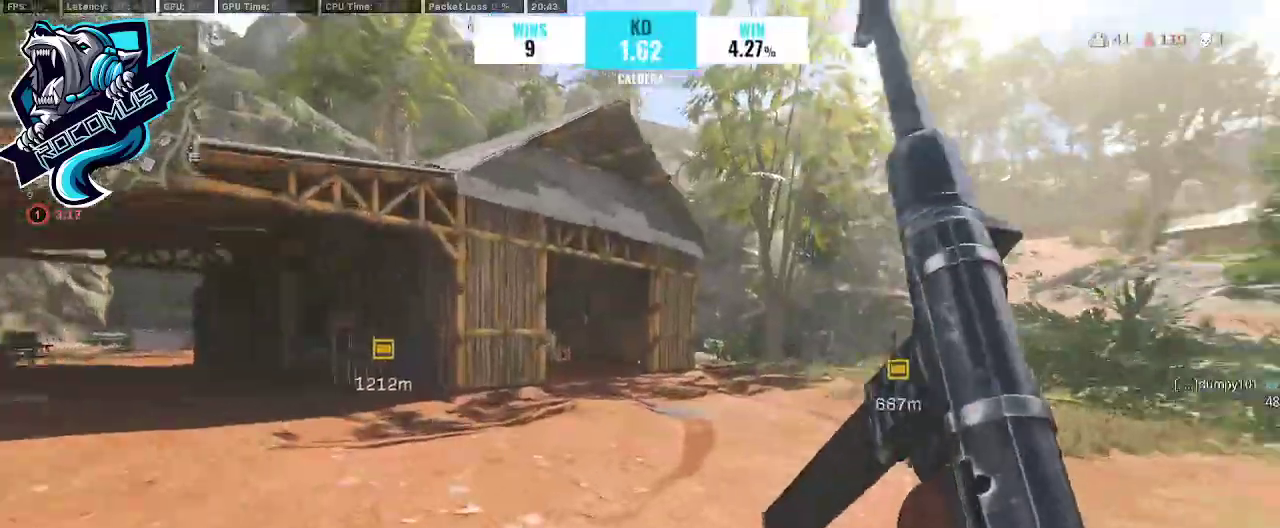
{"buttons": ["CROSS"], "left_stick": "up", "right_stick": "center", "events": [[67, "R3", "down"], [133, "R3", "up"], [233, "R3", "down"], [300, "CROSS", "down"], [333, "R3", "up"]]}
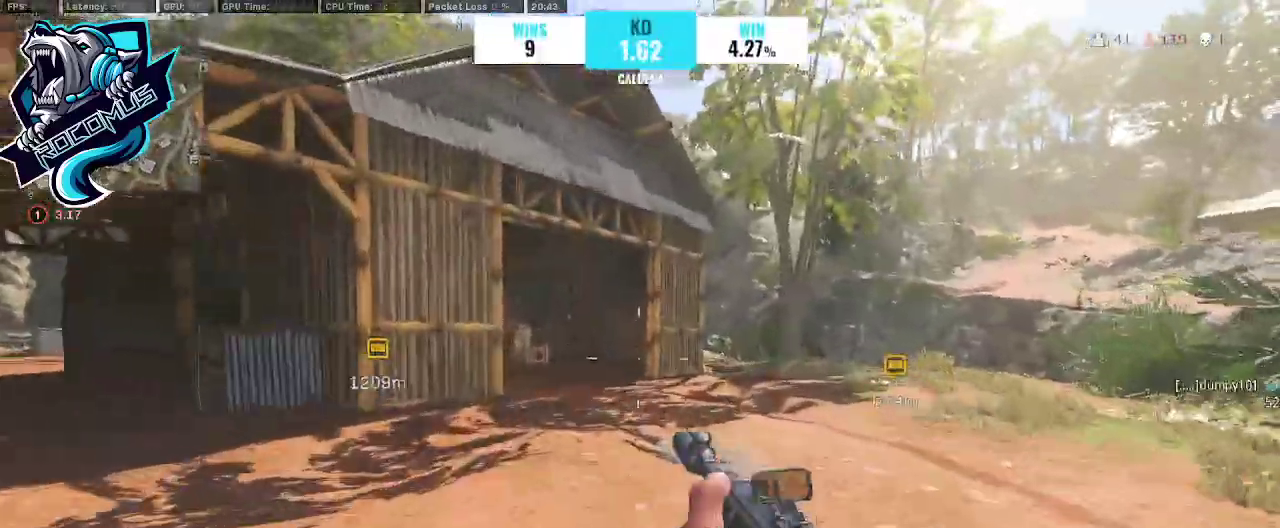
{"buttons": ["R3"], "left_stick": "up", "right_stick": "left", "events": [[400, "right_stick", "left"], [500, "CROSS", "up"], [500, "R3", "down"]]}
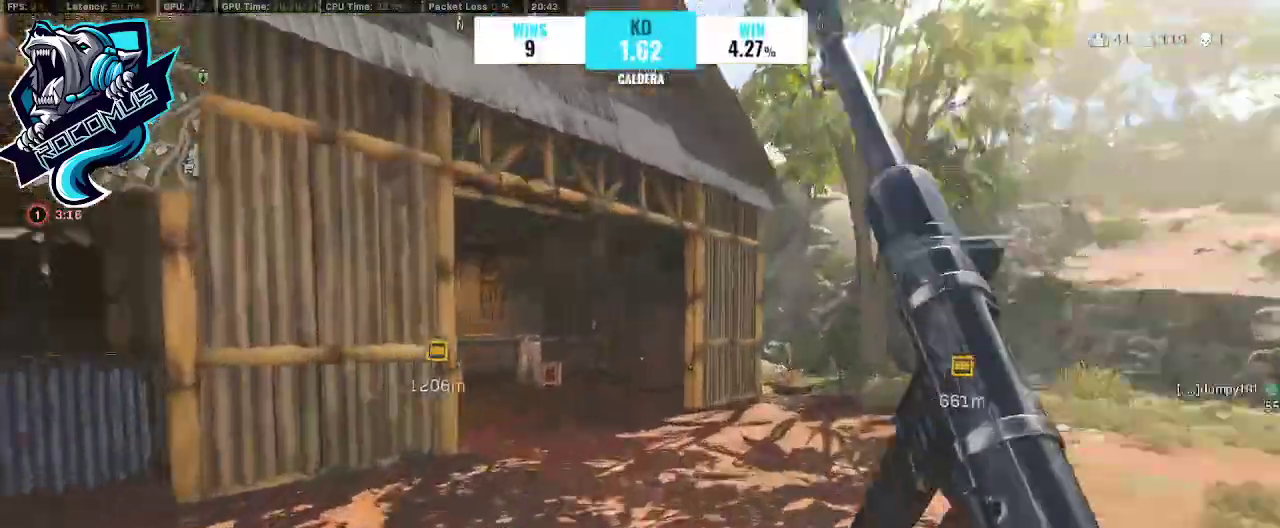
{"buttons": [], "left_stick": "up", "right_stick": "center", "events": [[333, "CROSS", "down"], [333, "R3", "up"], [333, "right_stick", "center"], [400, "CROSS", "up"]]}
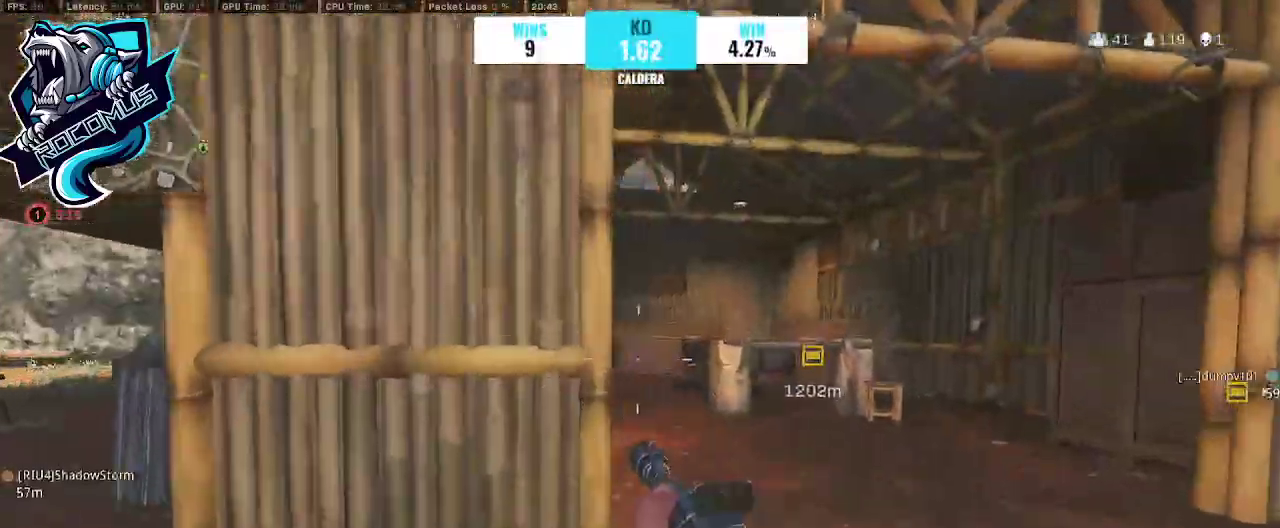
{"buttons": ["R3"], "left_stick": "up", "right_stick": "left", "events": [[267, "right_stick", "left"], [333, "R3", "down"], [400, "R3", "up"], [500, "R3", "down"]]}
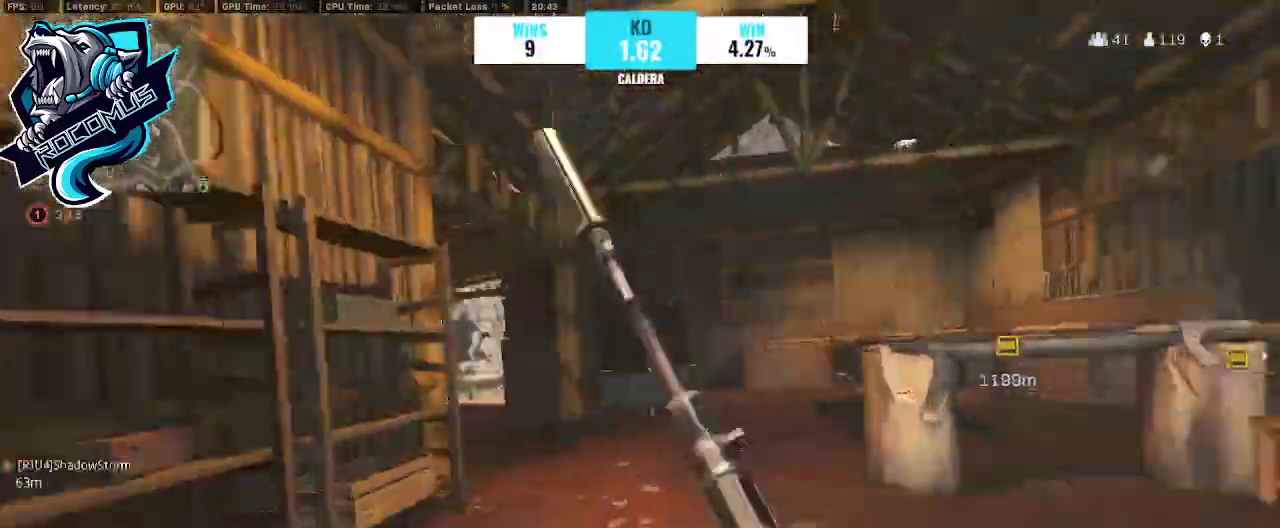
{"buttons": [], "left_stick": "up", "right_stick": "center", "events": [[133, "CROSS", "down"], [133, "R3", "up"], [167, "right_stick", "center"], [200, "CROSS", "up"], [233, "right_stick", "right"], [500, "right_stick", "center"]]}
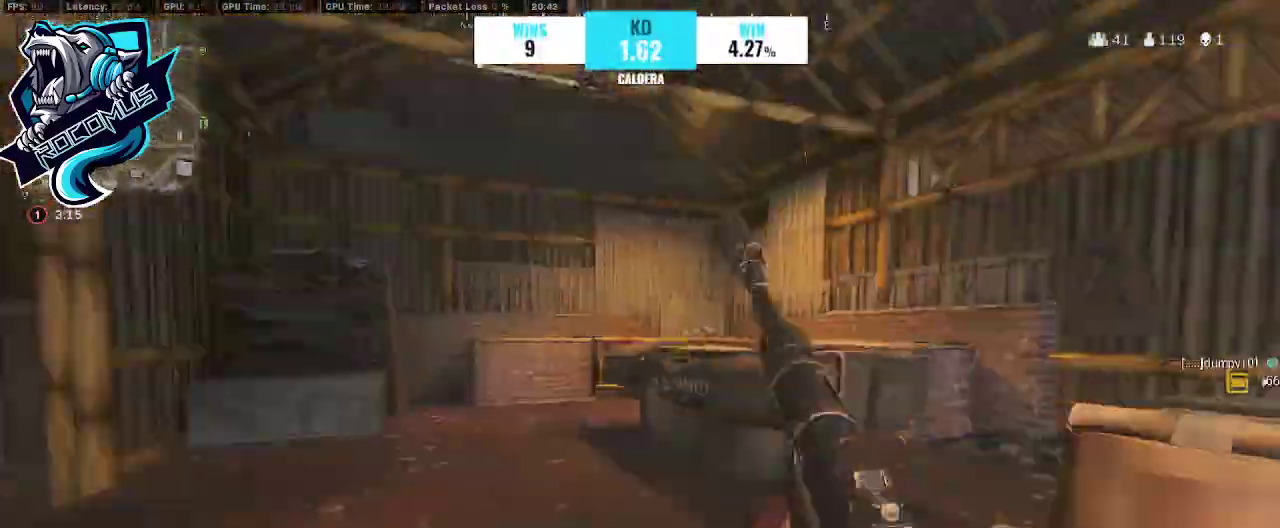
{"buttons": ["CROSS", "R3"], "left_stick": "up", "right_stick": "center", "events": [[133, "R3", "down"], [300, "R3", "up"], [467, "CROSS", "down"], [467, "R3", "down"]]}
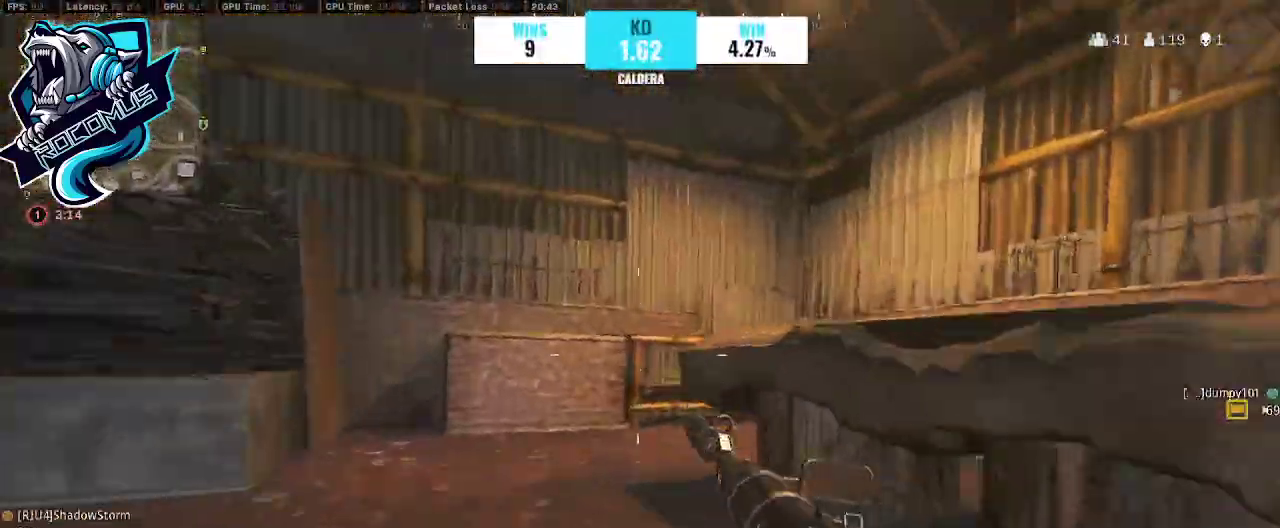
{"buttons": ["TRIANGLE"], "left_stick": "up-left", "right_stick": "right", "events": [[33, "R3", "up"], [33, "right_stick", "right"], [67, "CROSS", "up"], [133, "left_stick", "up-left"], [433, "TRIANGLE", "down"]]}
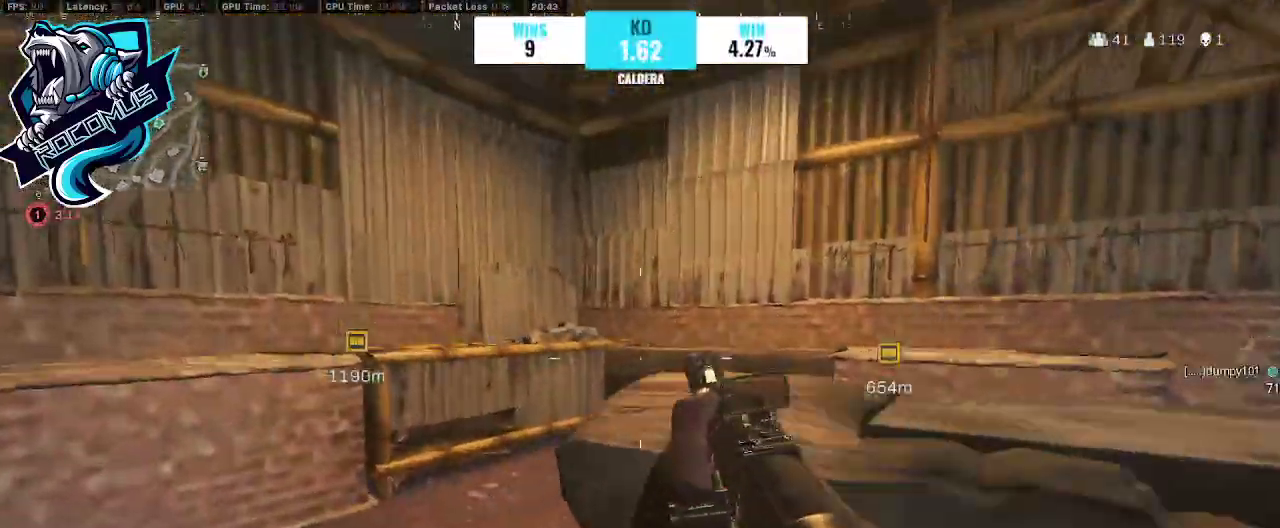
{"buttons": [], "left_stick": "down-left", "right_stick": "center", "events": [[67, "TRIANGLE", "up"], [133, "TRIANGLE", "down"], [233, "TRIANGLE", "up"], [300, "left_stick", "down-left"], [500, "right_stick", "center"]]}
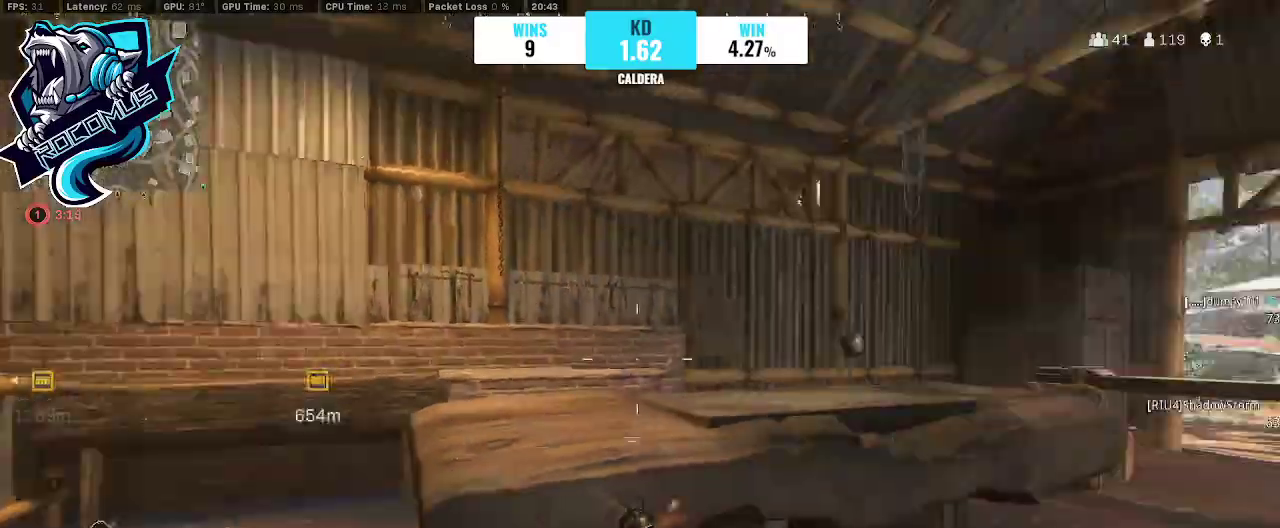
{"buttons": [], "left_stick": "up-left", "right_stick": "center", "events": [[100, "left_stick", "up-left"], [133, "right_stick", "down"], [267, "right_stick", "center"]]}
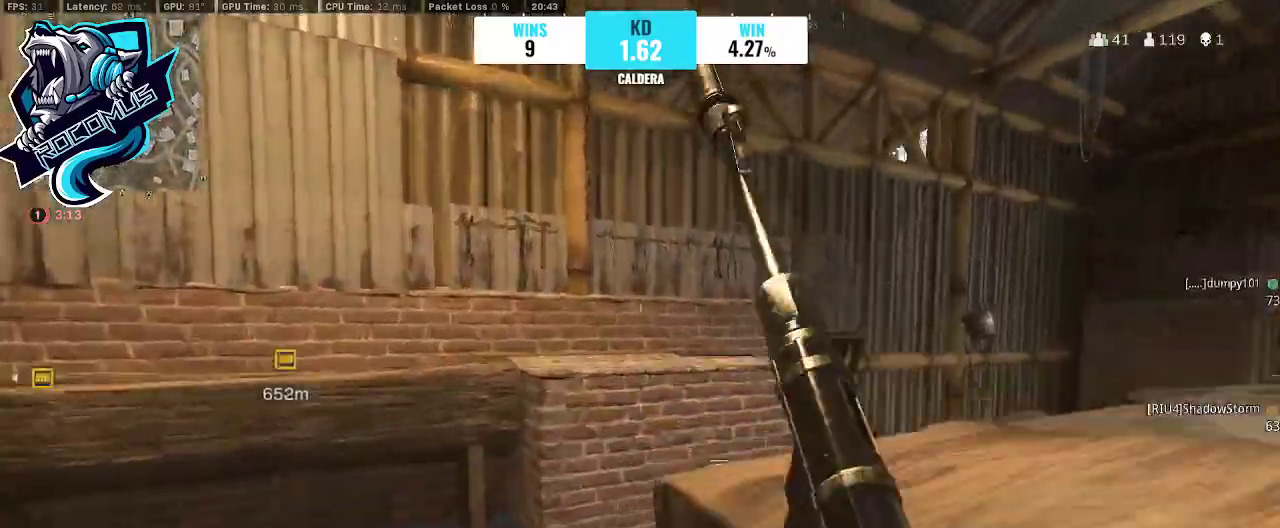
{"buttons": [], "left_stick": "up", "right_stick": "center", "events": [[167, "TRIANGLE", "down"], [233, "left_stick", "up"], [233, "right_stick", "right"], [300, "TRIANGLE", "up"], [467, "right_stick", "center"]]}
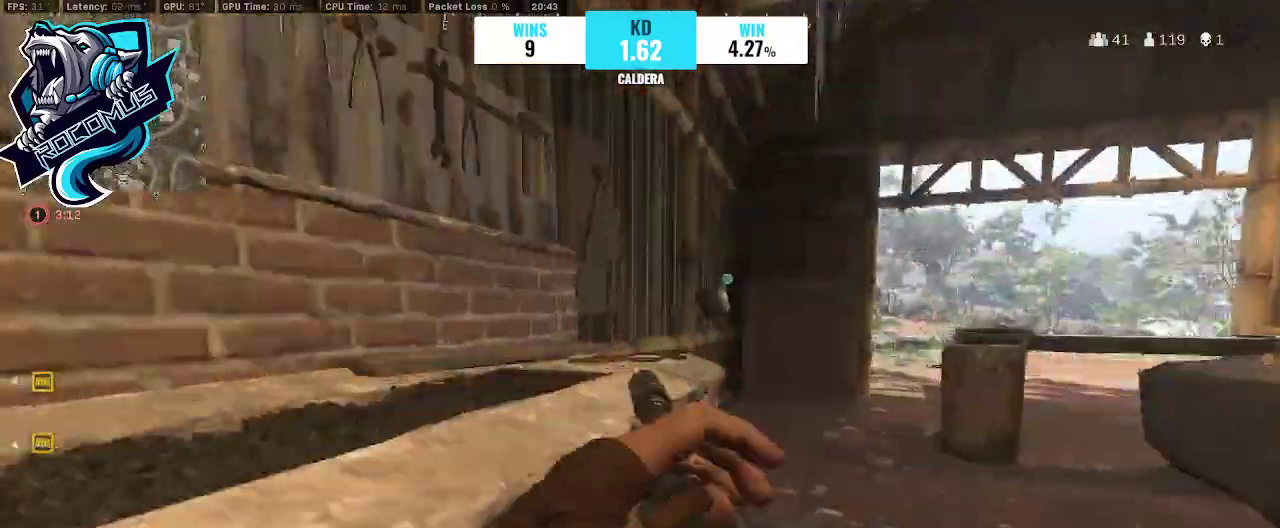
{"buttons": [], "left_stick": "up", "right_stick": "right", "events": [[133, "right_stick", "down-right"], [267, "right_stick", "center"], [500, "right_stick", "right"]]}
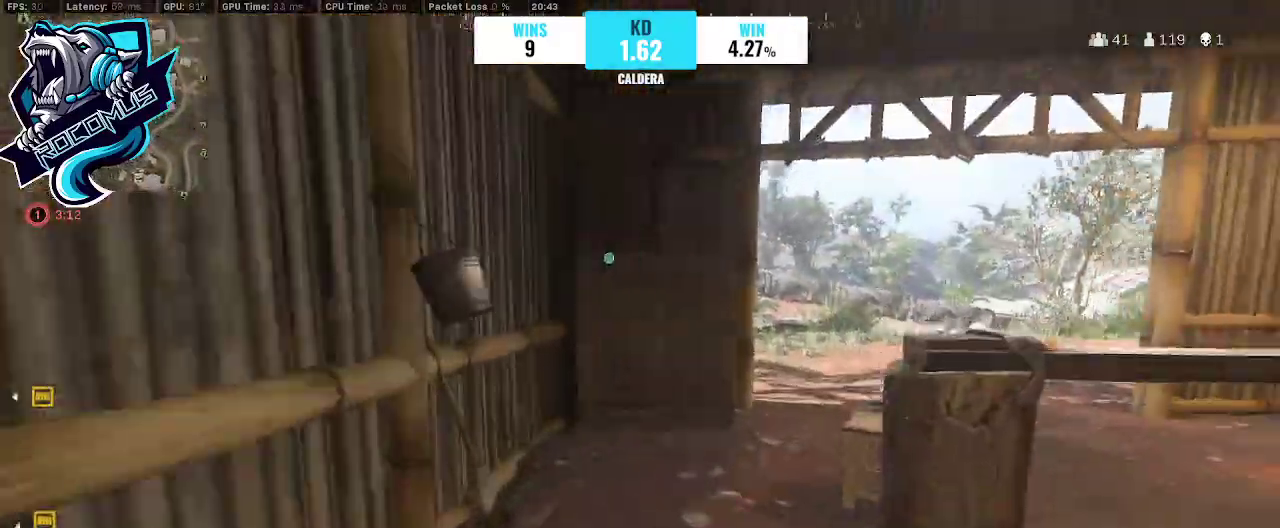
{"buttons": [], "left_stick": "up", "right_stick": "center", "events": [[300, "TRIANGLE", "down"], [333, "TRIANGLE", "up"], [333, "right_stick", "center"]]}
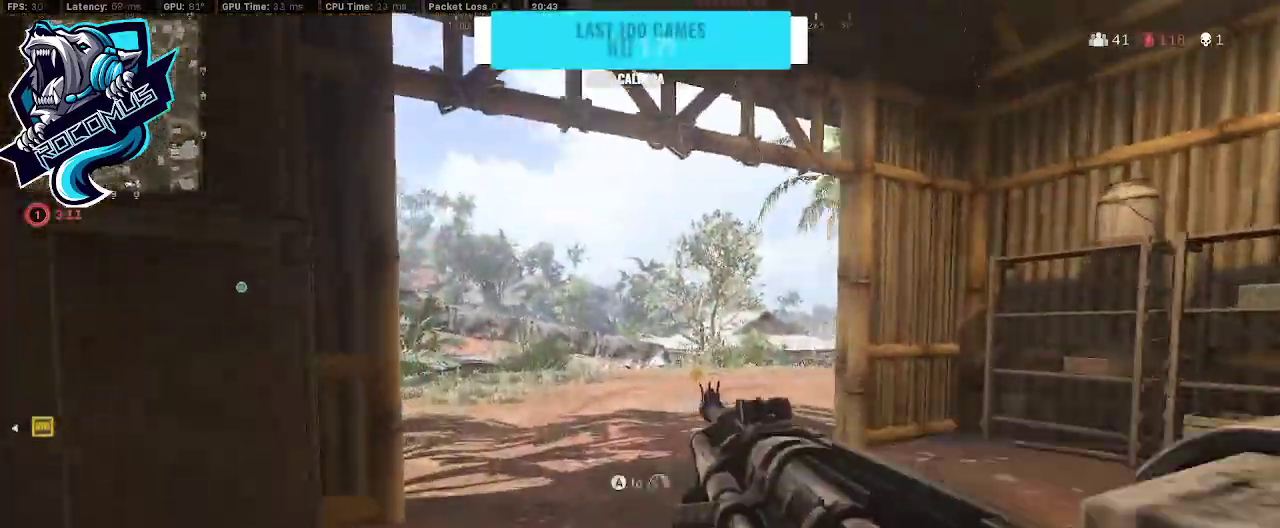
{"buttons": [], "left_stick": "up", "right_stick": "left", "events": [[67, "right_stick", "right"], [167, "right_stick", "center"], [500, "right_stick", "left"]]}
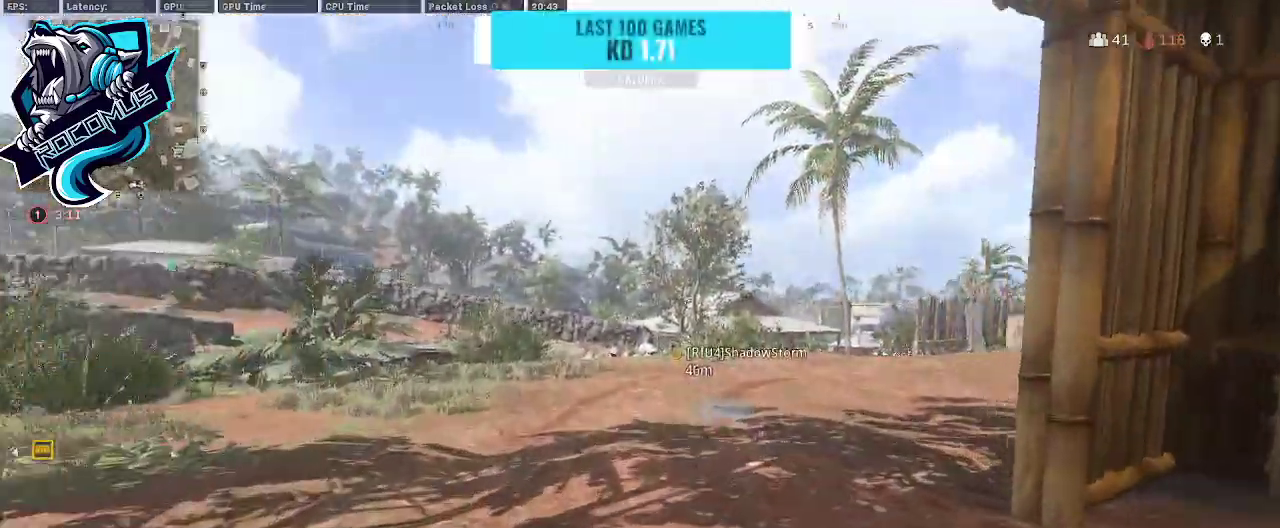
{"buttons": ["R3"], "left_stick": "up", "right_stick": "center", "events": [[367, "R3", "down"], [367, "right_stick", "center"]]}
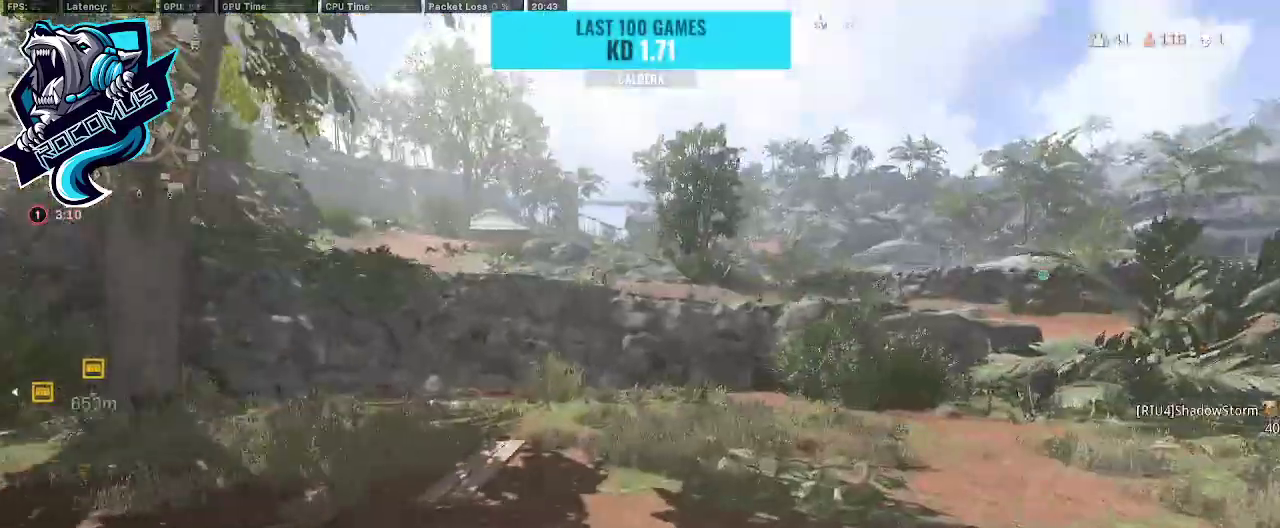
{"buttons": [], "left_stick": "up", "right_stick": "center", "events": [[167, "R3", "up"], [200, "right_stick", "right"], [233, "CROSS", "down"], [367, "CROSS", "up"], [367, "right_stick", "center"]]}
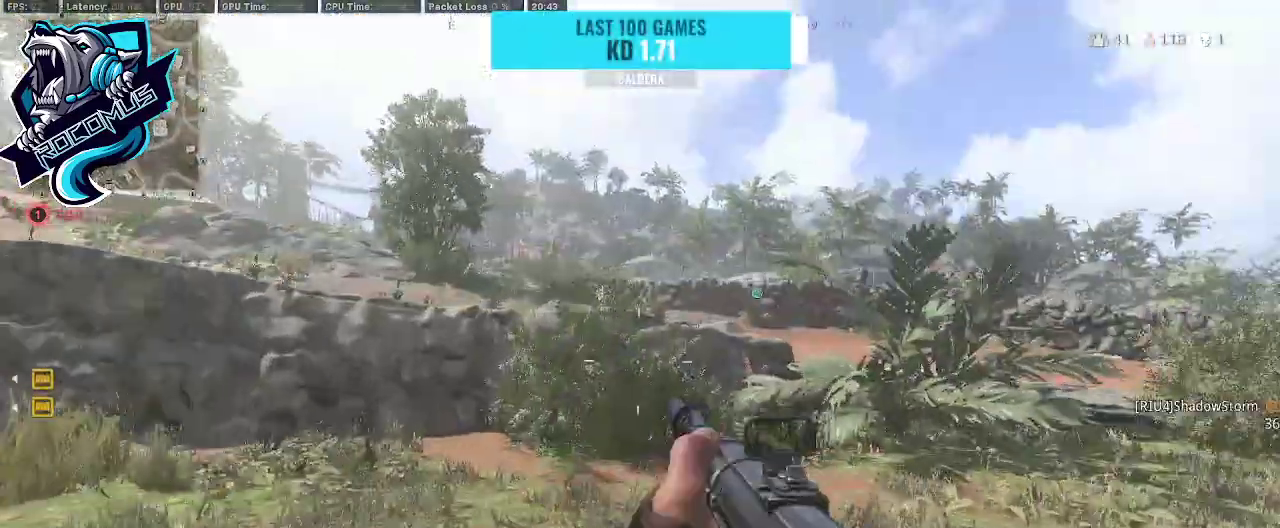
{"buttons": [], "left_stick": "up", "right_stick": "center", "events": []}
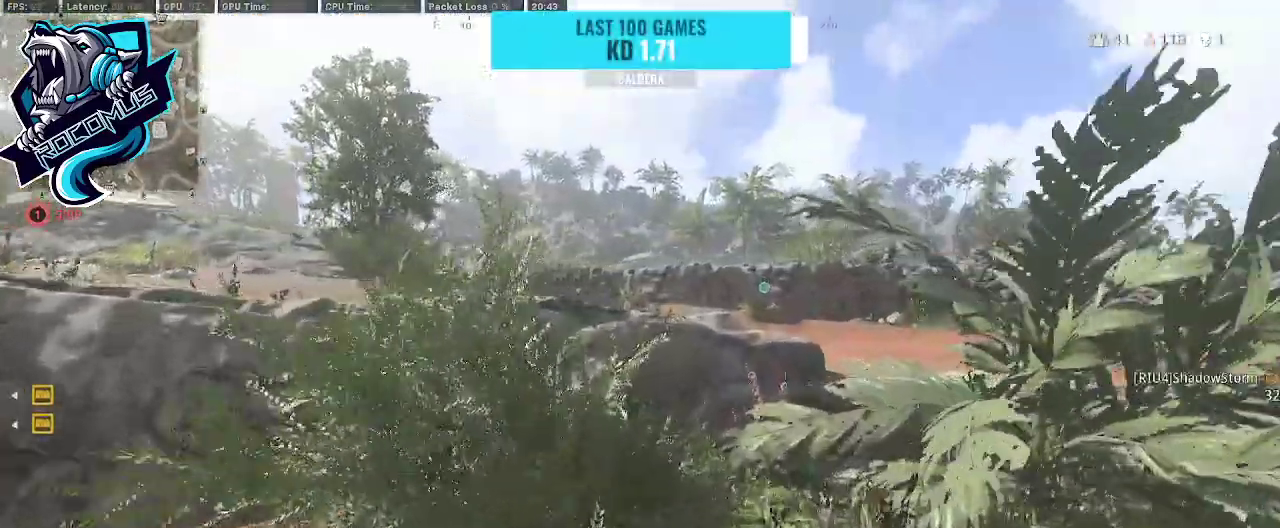
{"buttons": [], "left_stick": "up", "right_stick": "center", "events": []}
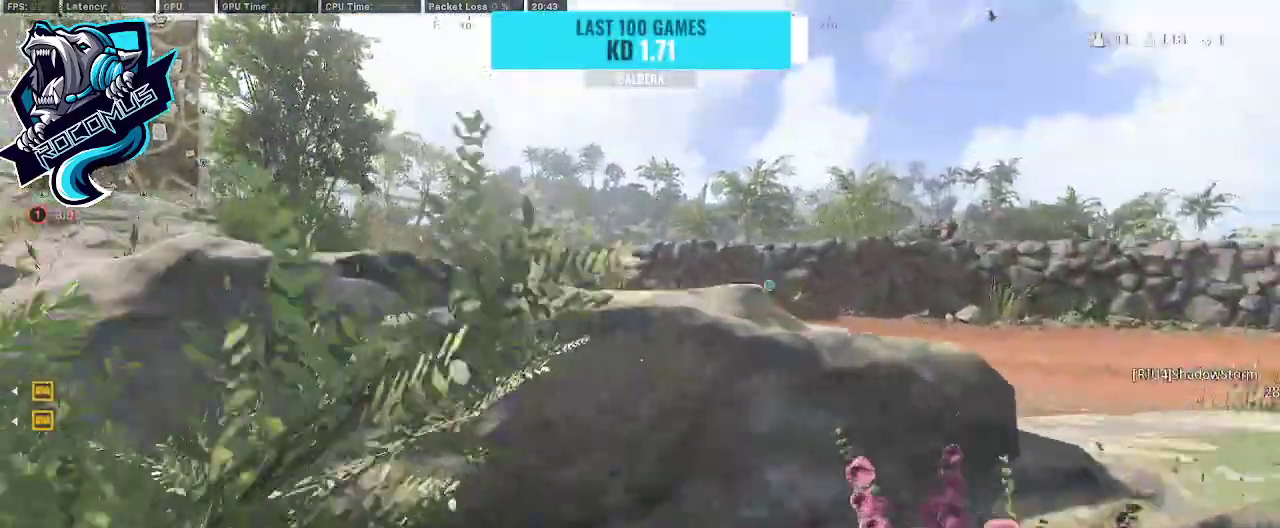
{"buttons": [], "left_stick": "up", "right_stick": "center", "events": []}
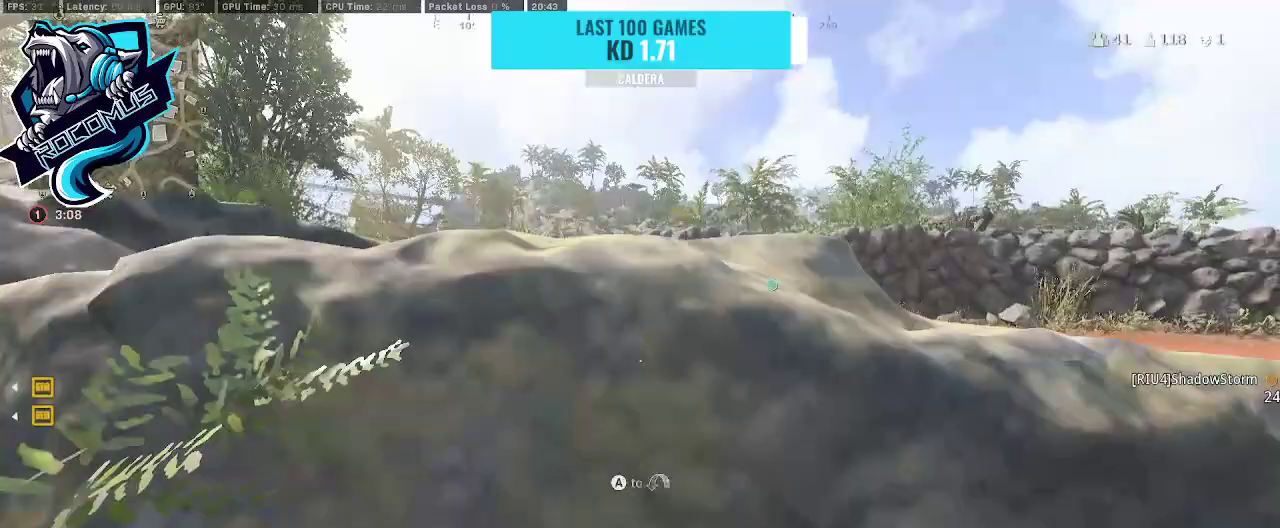
{"buttons": [], "left_stick": "up", "right_stick": "center", "events": [[133, "CROSS", "down"], [200, "CROSS", "up"], [333, "CROSS", "down"], [467, "CROSS", "up"]]}
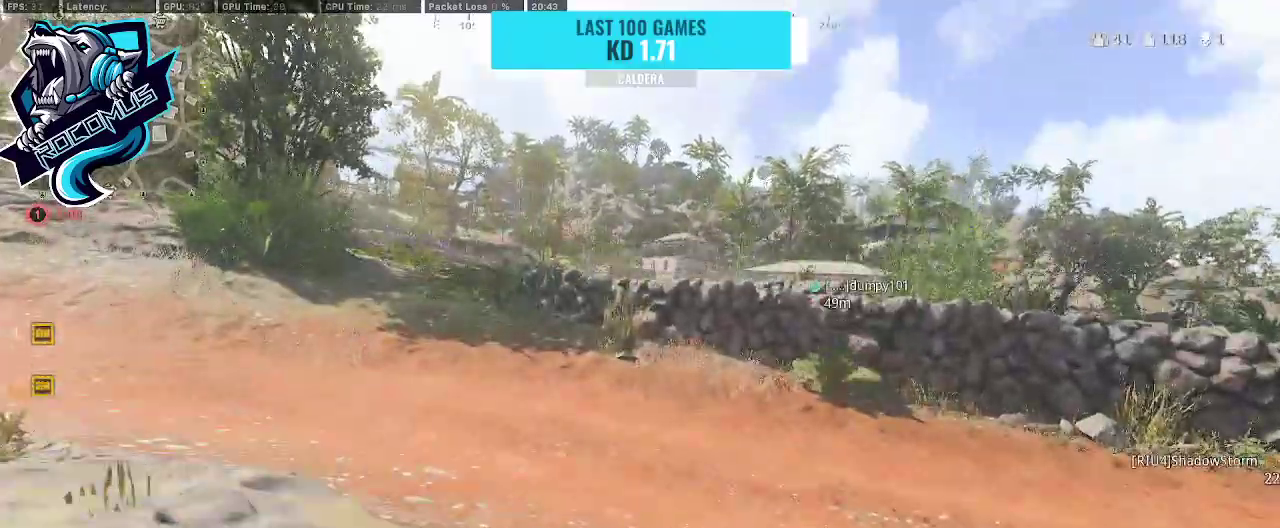
{"buttons": [], "left_stick": "up", "right_stick": "center", "events": [[300, "right_stick", "left"], [500, "right_stick", "center"]]}
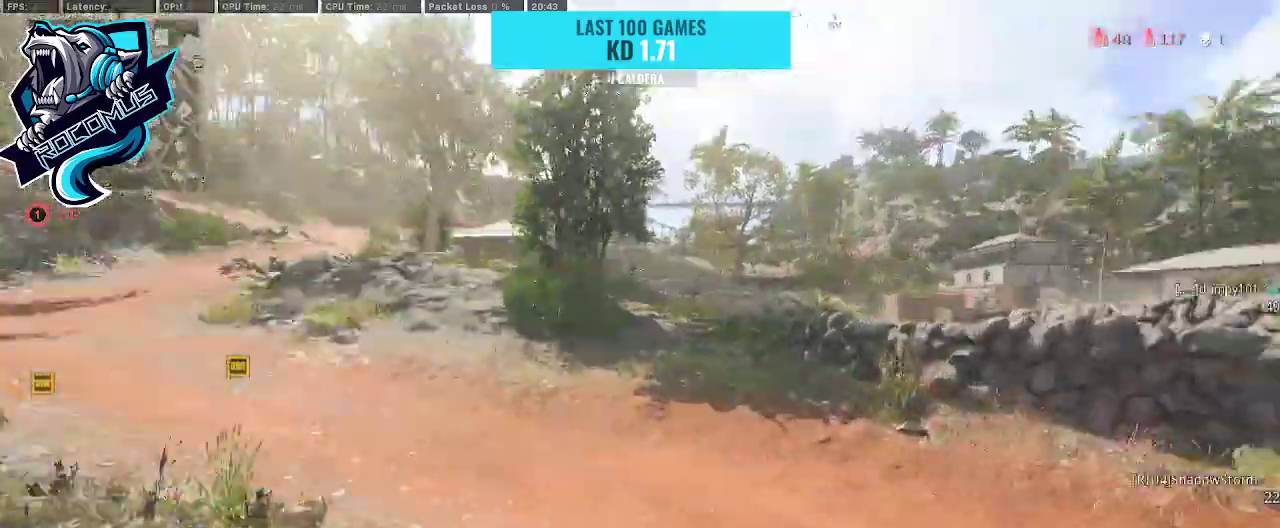
{"buttons": ["R3"], "left_stick": "up", "right_stick": "left", "events": [[267, "right_stick", "left"], [333, "R3", "down"]]}